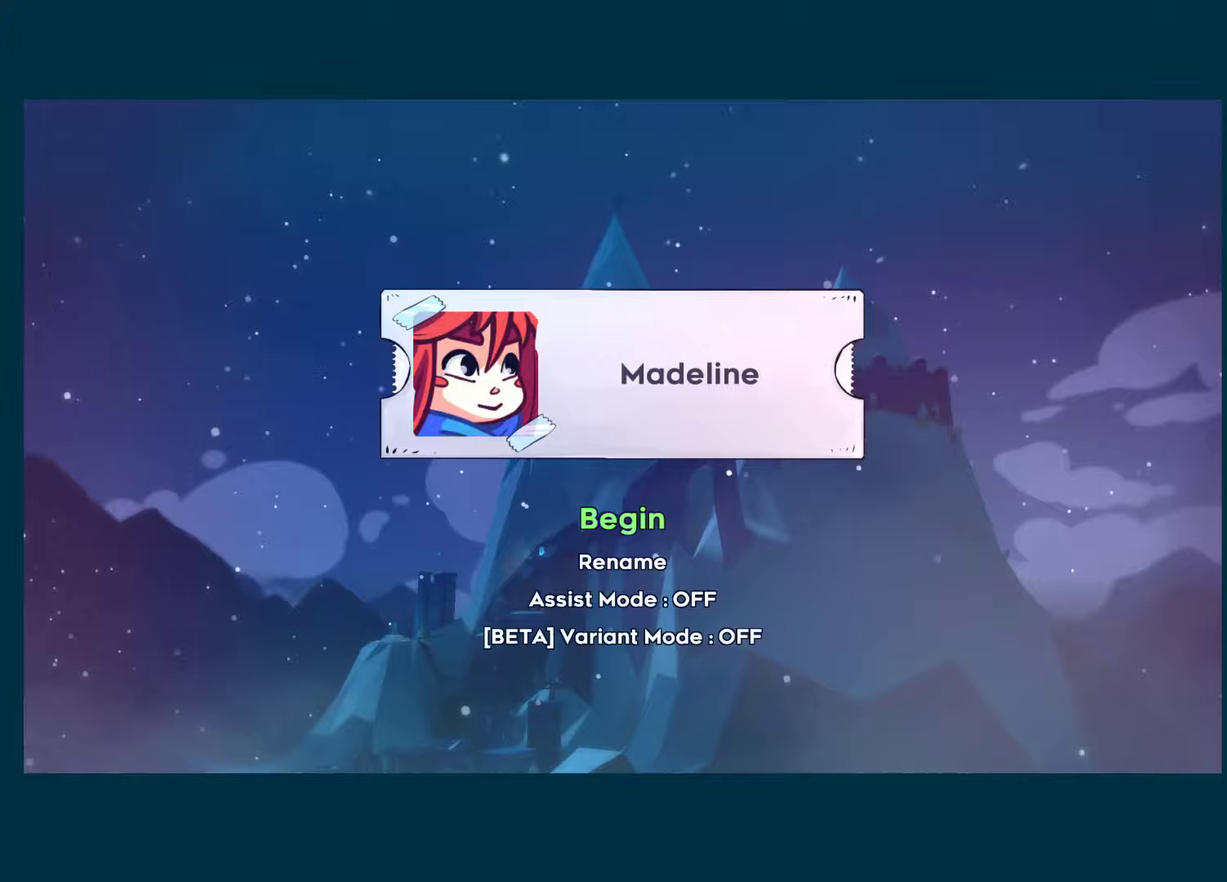
Gameplay with a controller (Xbox layout); each line is a JSON object with the inputs held at the frame after it. "events" lists button and stick changes between this image and that frame as [ms after this image, input, new state], when the widget could be followed in between.
{"buttons": [], "left_stick": "center", "right_stick": "center"}
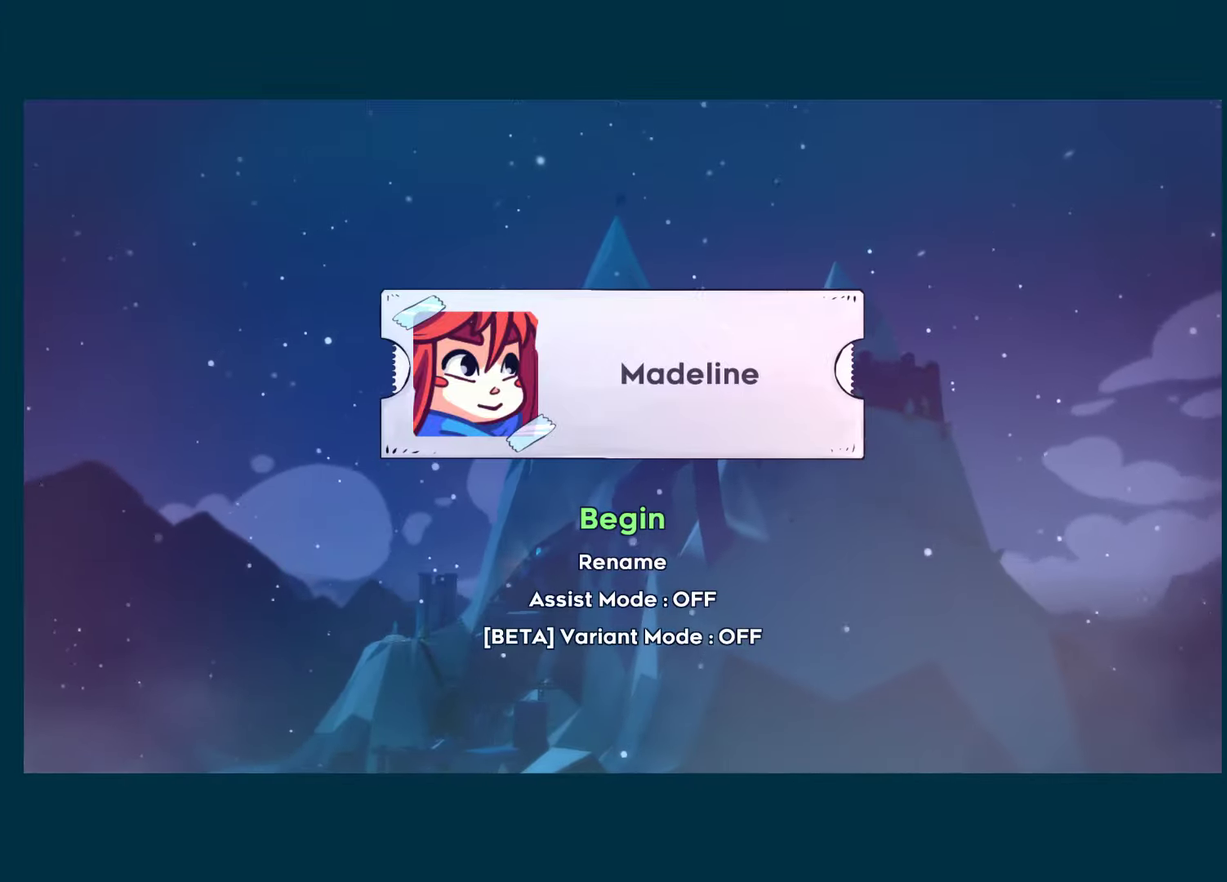
{"buttons": [], "left_stick": "center", "right_stick": "center", "events": []}
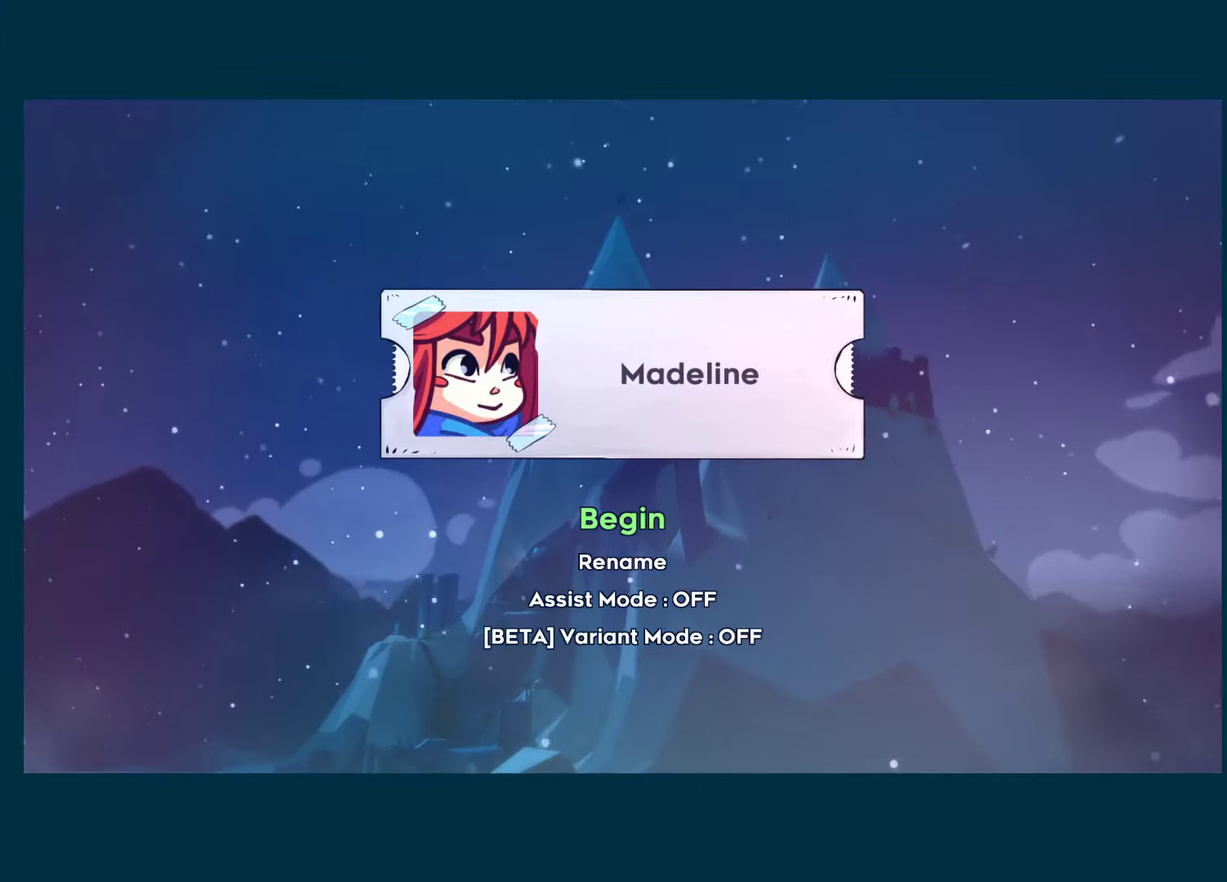
{"buttons": [], "left_stick": "center", "right_stick": "center", "events": []}
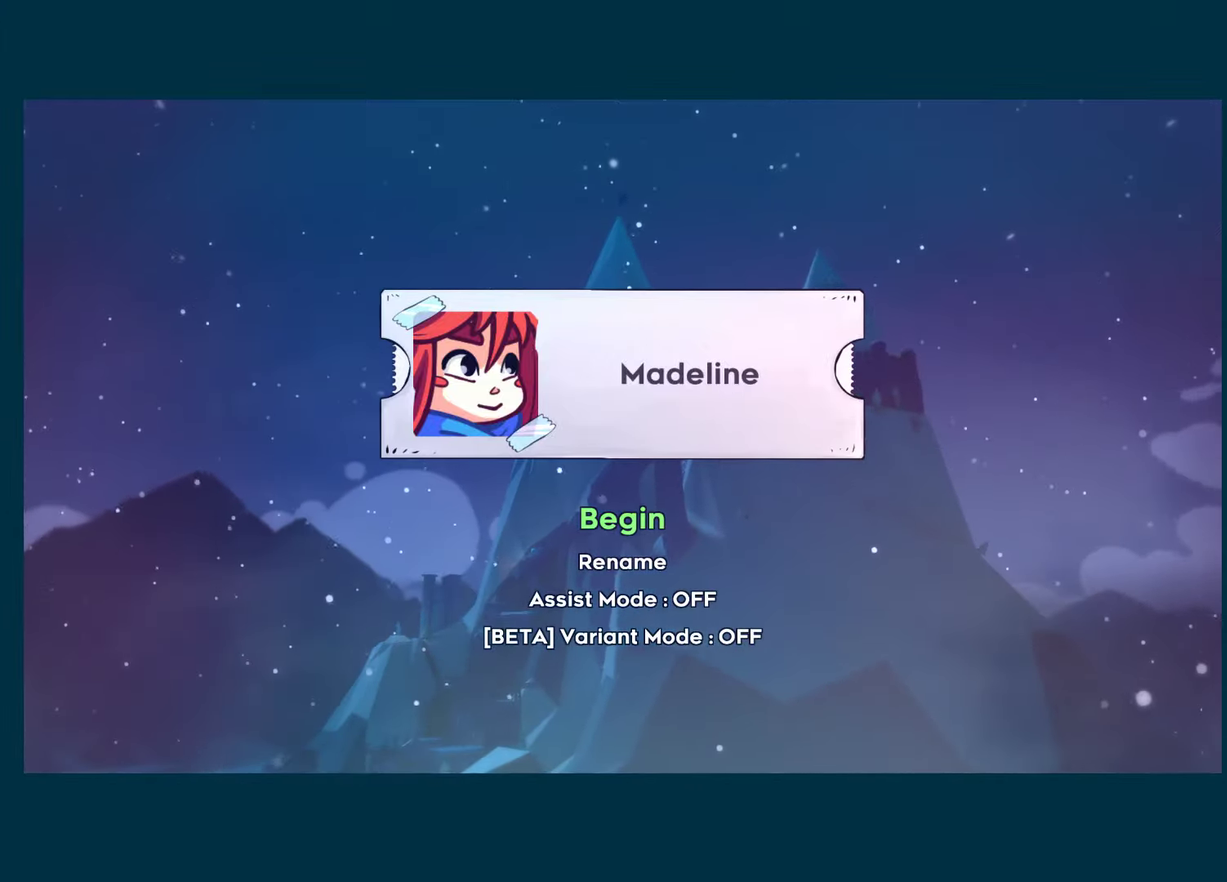
{"buttons": [], "left_stick": "center", "right_stick": "center", "events": [[317, "A", "down"], [417, "A", "up"]]}
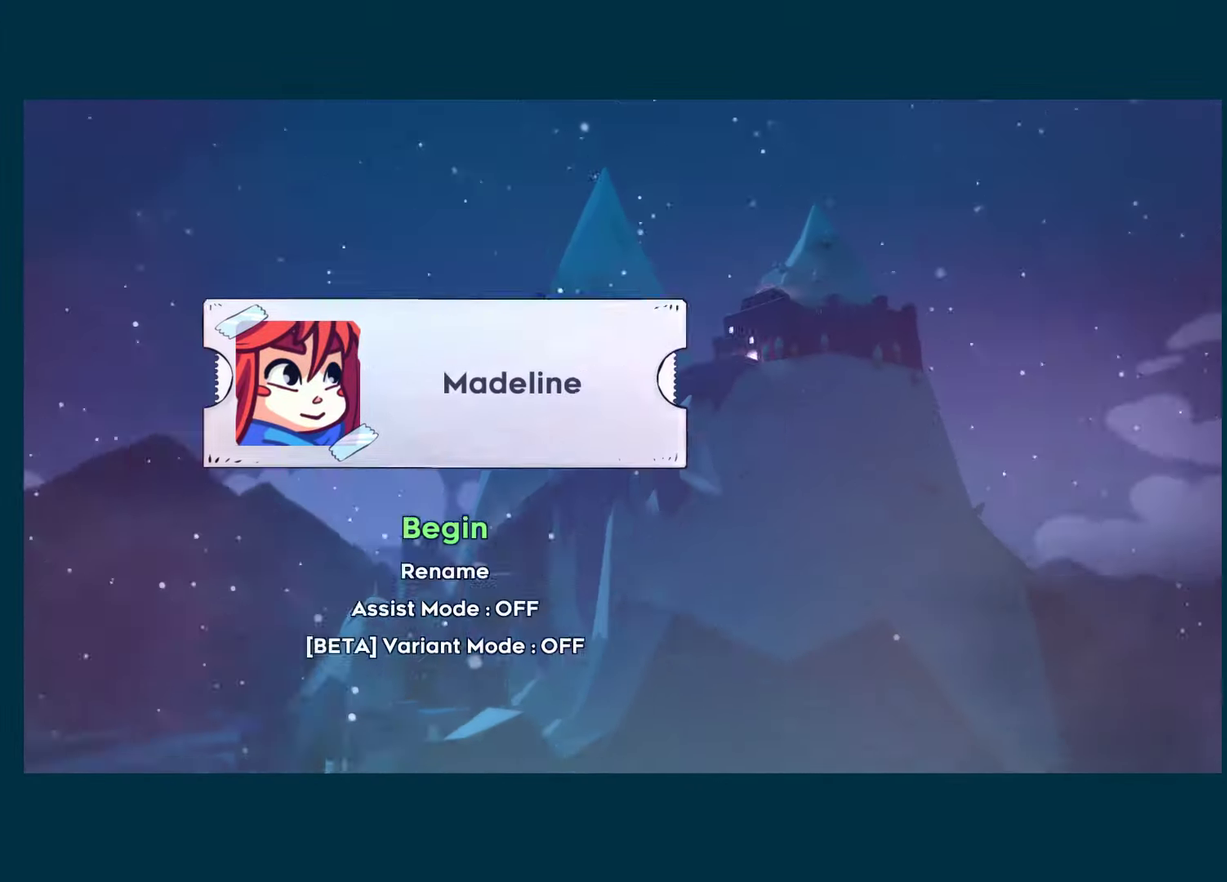
{"buttons": [], "left_stick": "center", "right_stick": "center", "events": []}
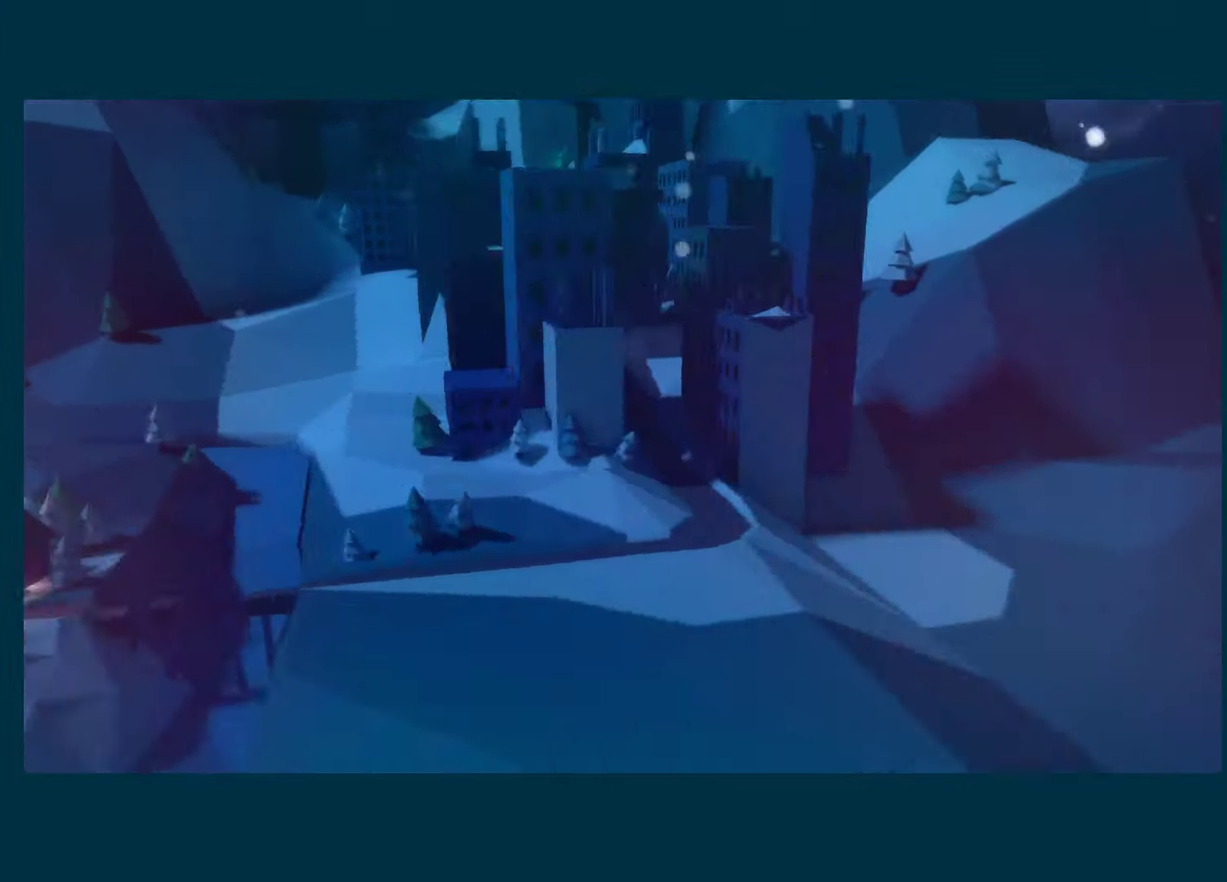
{"buttons": [], "left_stick": "center", "right_stick": "center", "events": []}
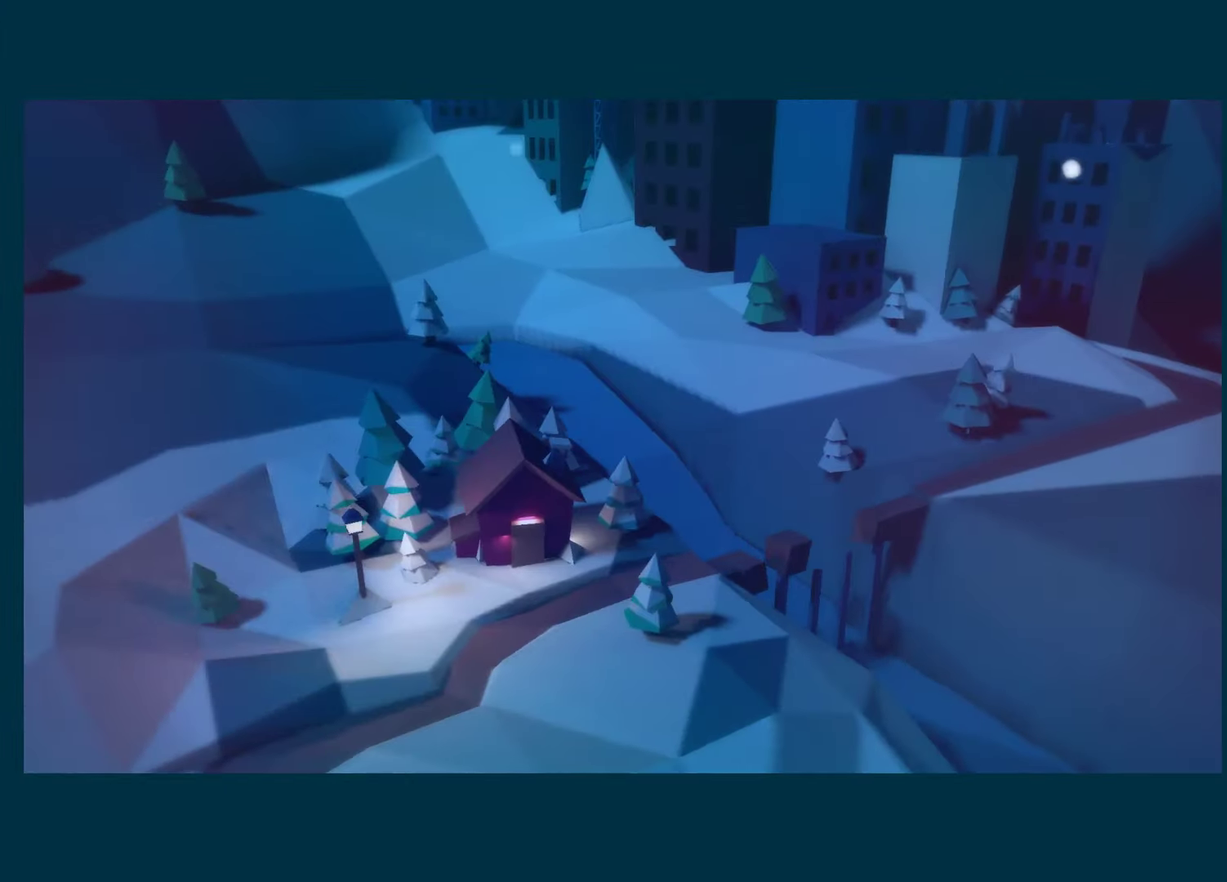
{"buttons": [], "left_stick": "center", "right_stick": "center", "events": []}
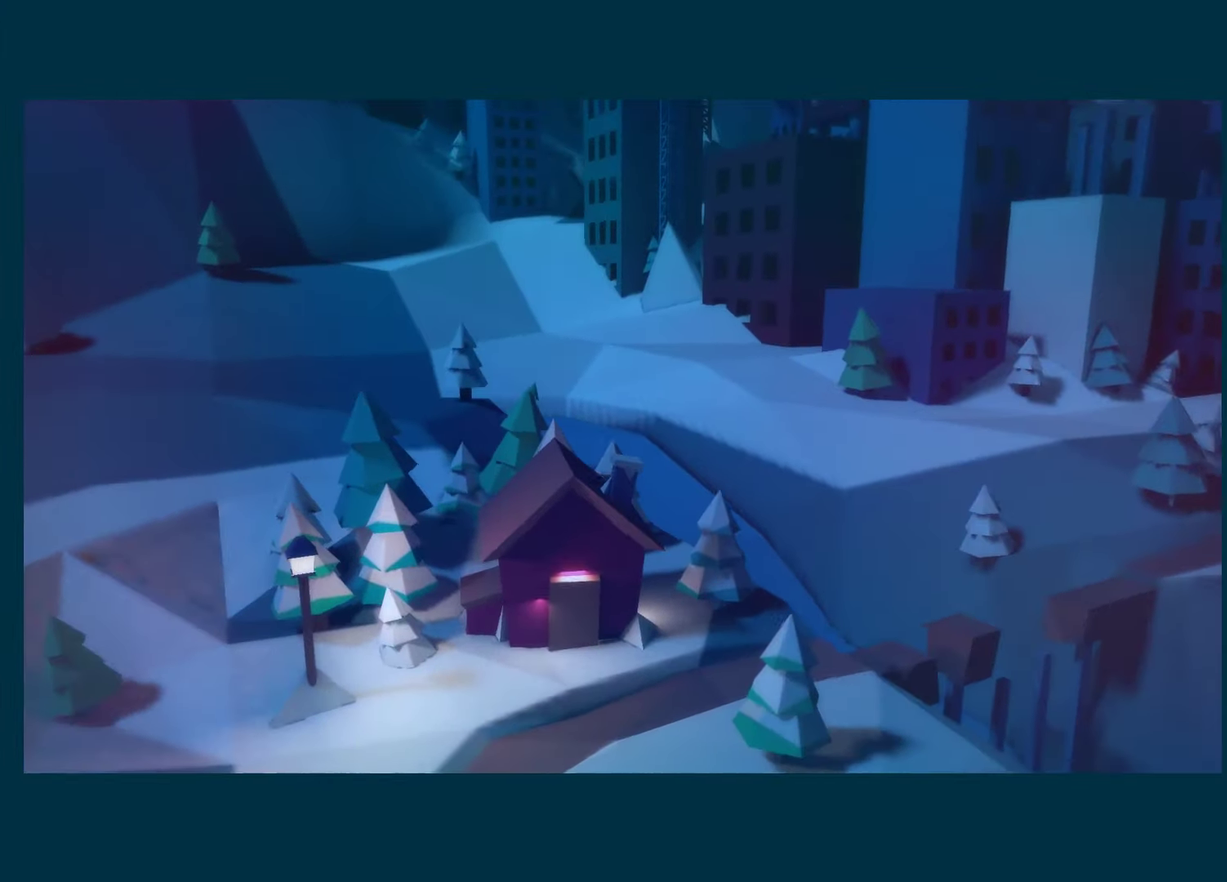
{"buttons": [], "left_stick": "center", "right_stick": "center", "events": []}
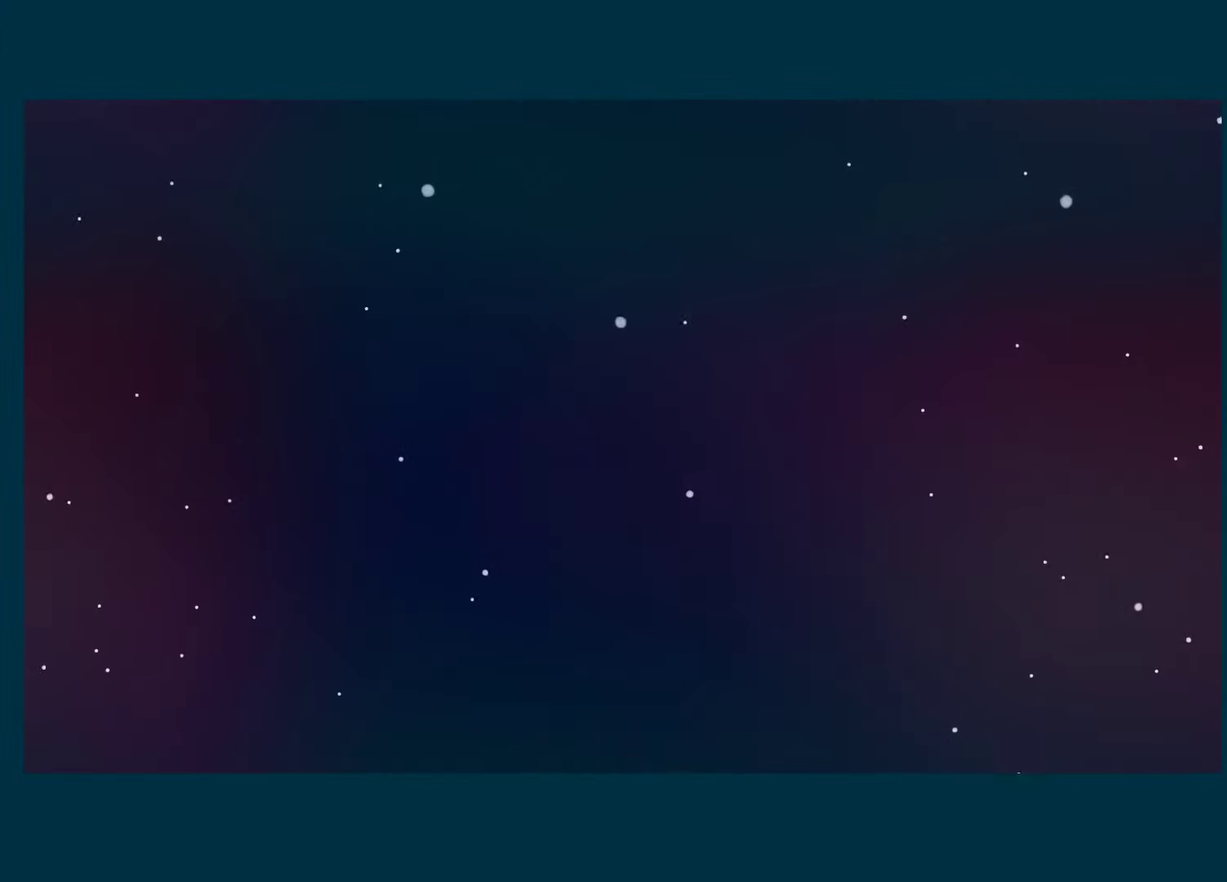
{"buttons": ["R1"], "left_stick": "center", "right_stick": "center", "events": [[250, "START", "down"], [317, "START", "up"], [400, "A", "down"], [433, "R1", "down"], [467, "A", "up"]]}
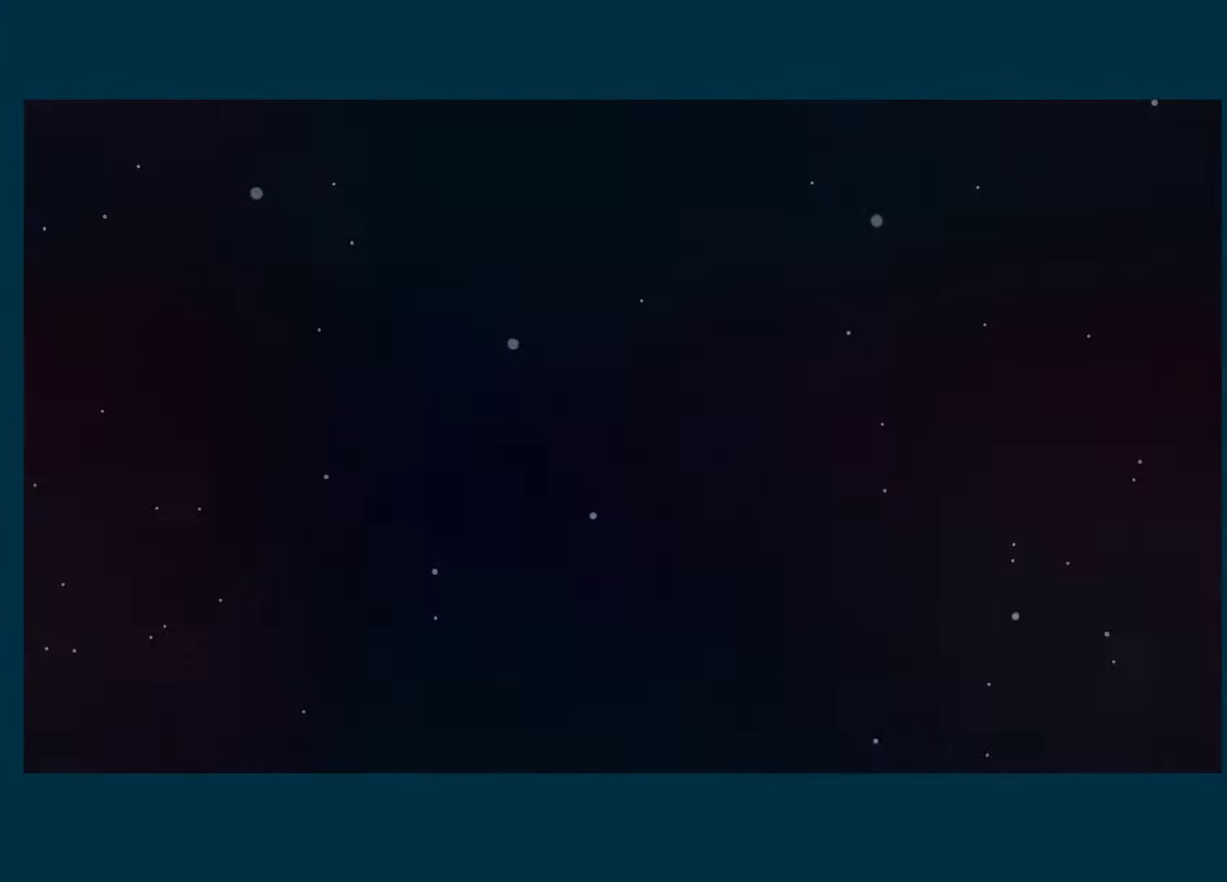
{"buttons": ["R1", "DPAD_RIGHT"], "left_stick": "center", "right_stick": "center", "events": [[50, "DPAD_RIGHT", "down"]]}
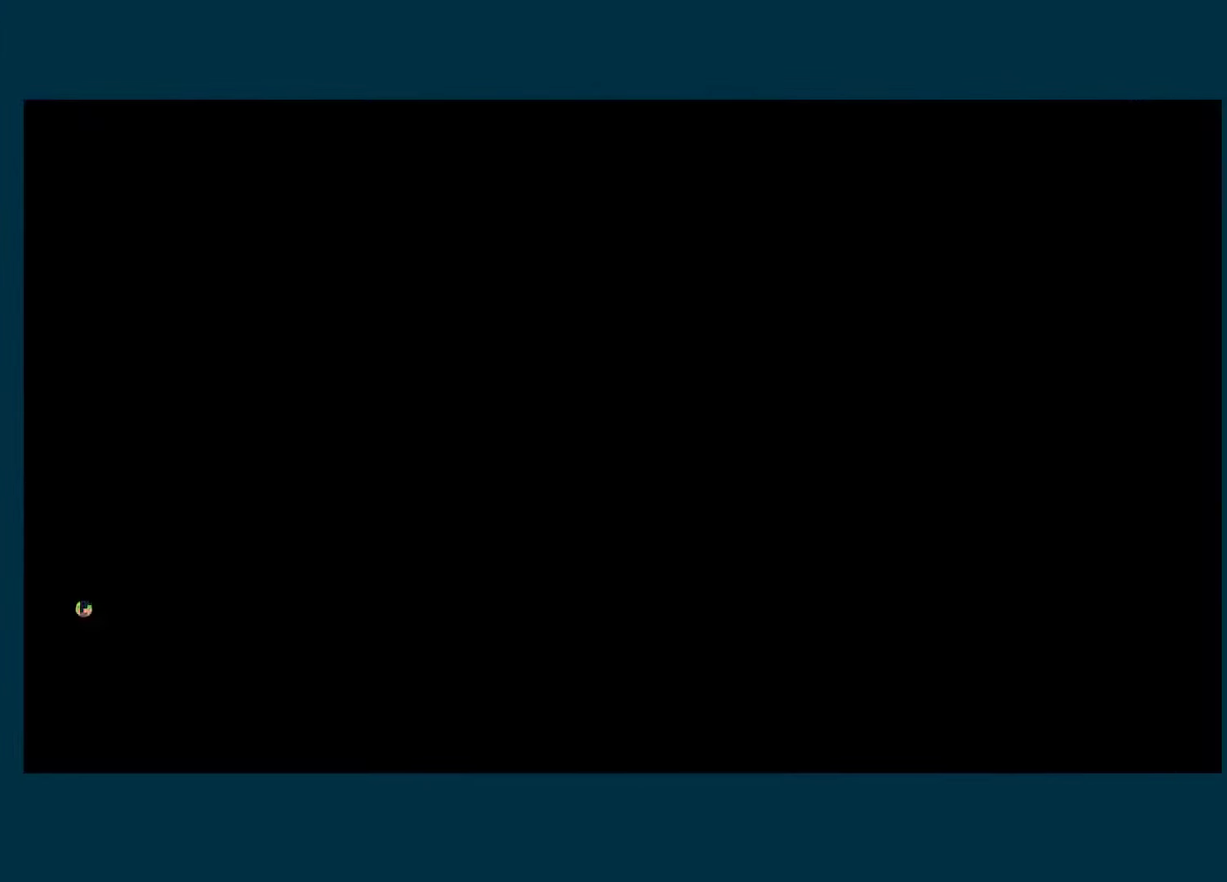
{"buttons": ["R1", "DPAD_RIGHT"], "left_stick": "center", "right_stick": "center", "events": []}
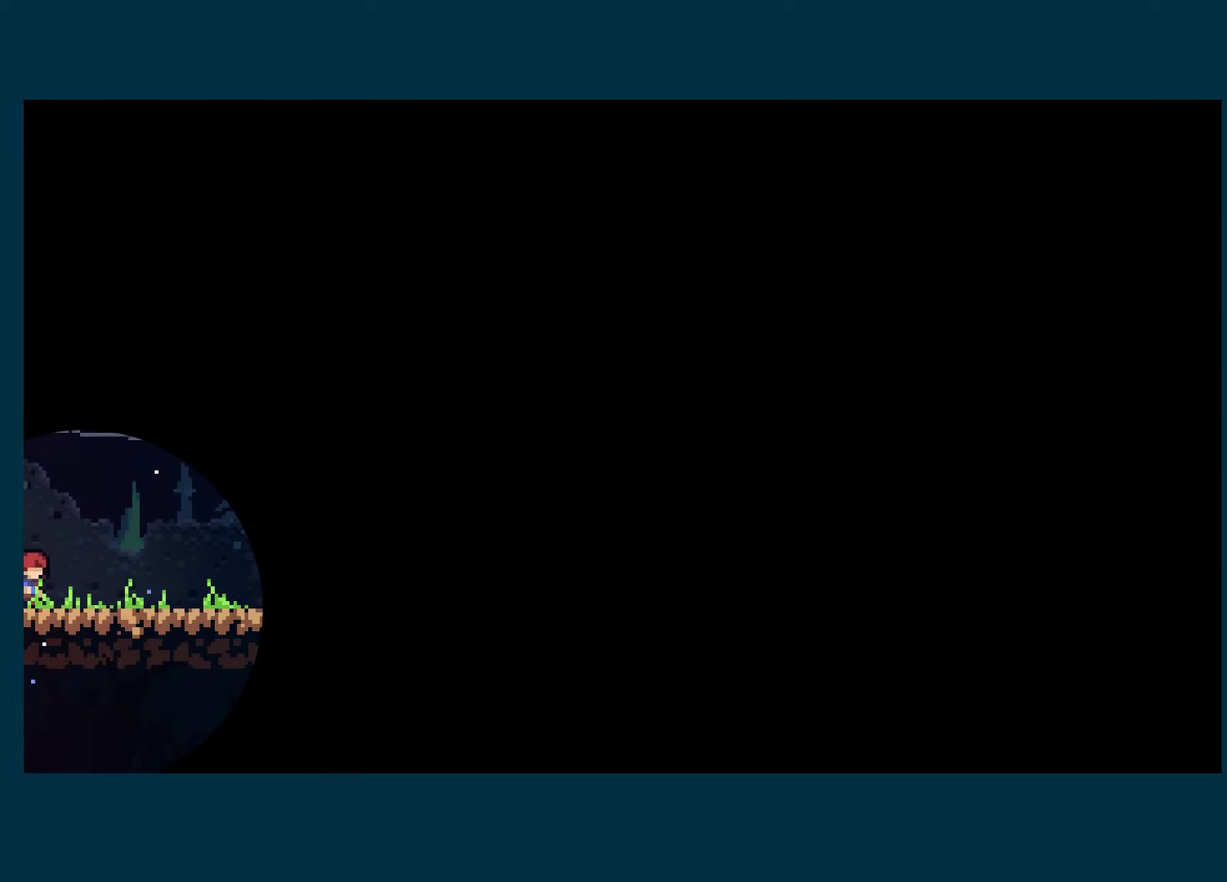
{"buttons": ["R1", "DPAD_RIGHT"], "left_stick": "center", "right_stick": "center", "events": [[434, "A", "down"], [484, "A", "up"]]}
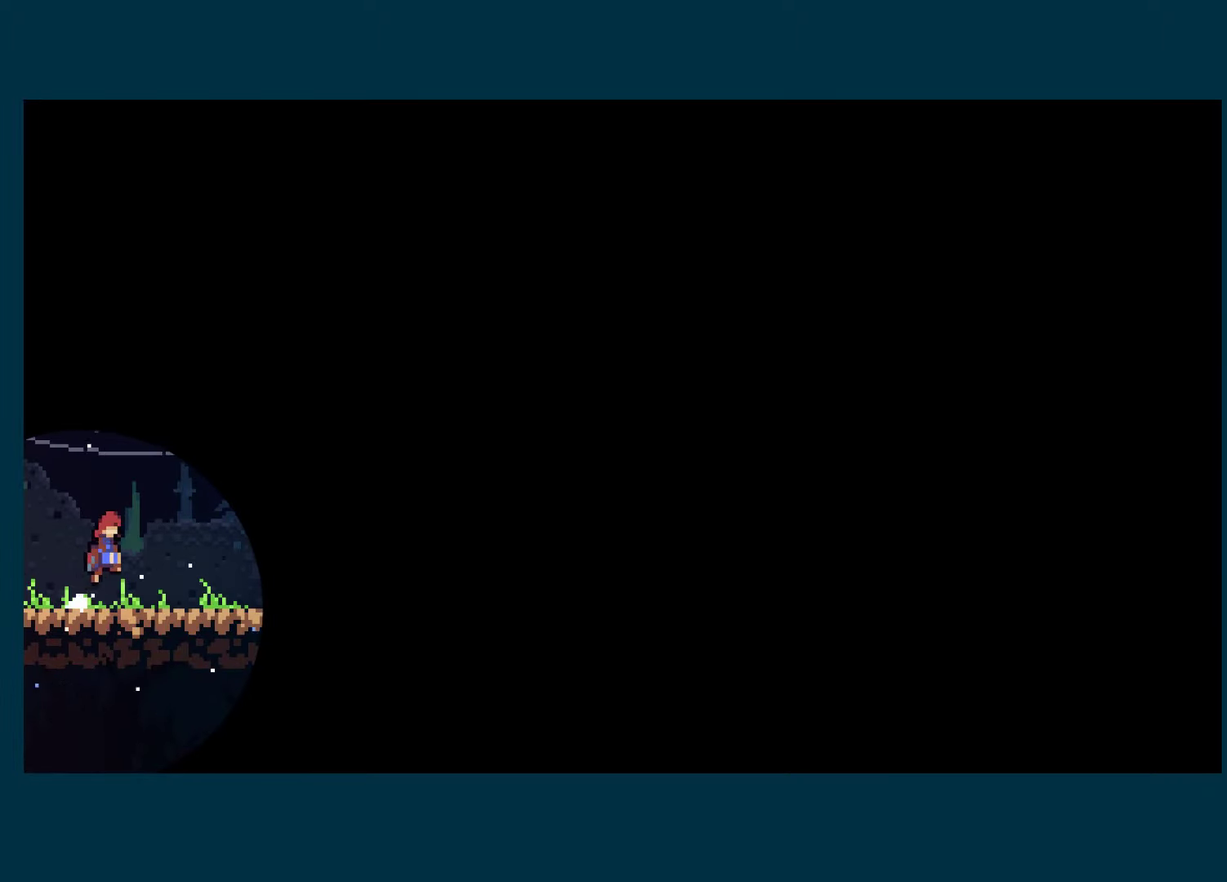
{"buttons": ["R1", "DPAD_RIGHT"], "left_stick": "center", "right_stick": "center", "events": [[217, "A", "down"], [267, "A", "up"]]}
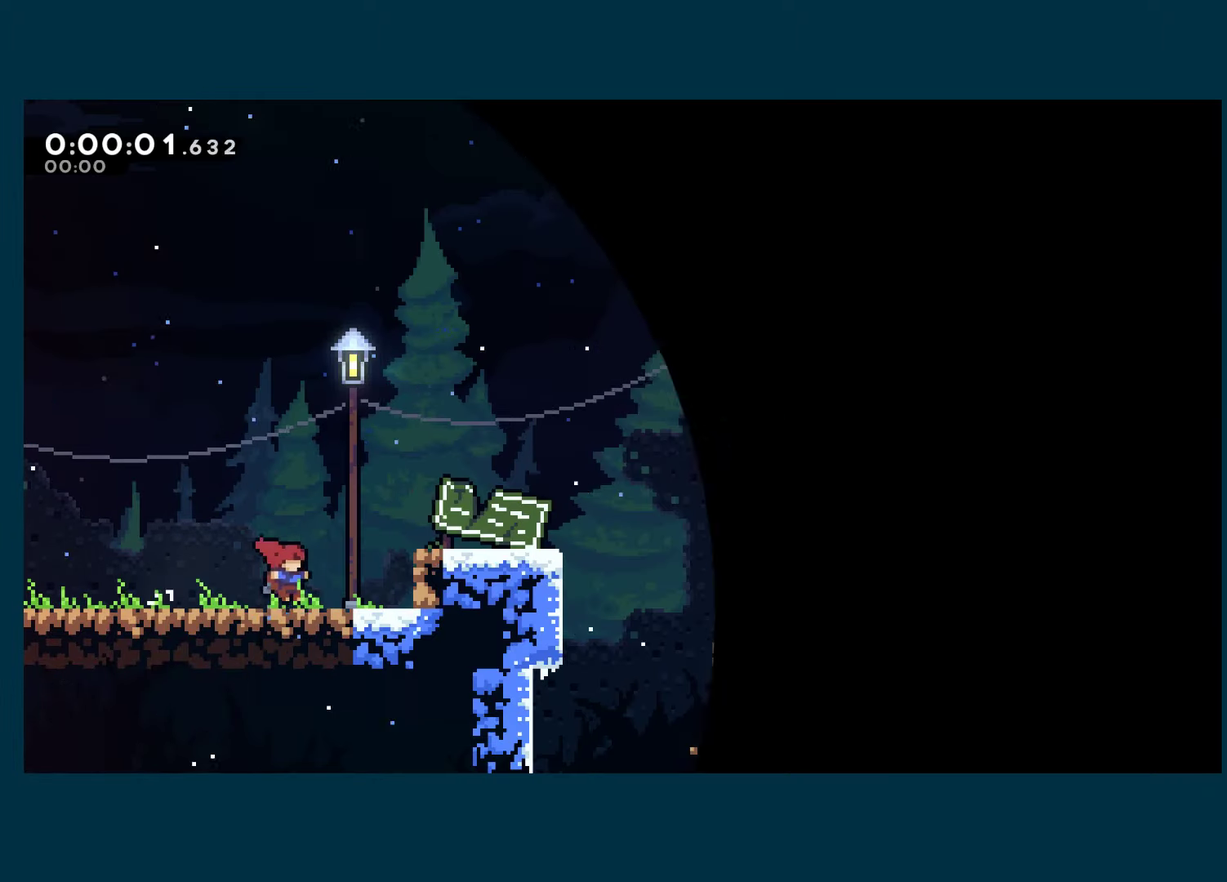
{"buttons": ["R1", "DPAD_RIGHT"], "left_stick": "center", "right_stick": "center", "events": [[17, "A", "down"], [167, "A", "up"], [384, "A", "down"], [484, "A", "up"]]}
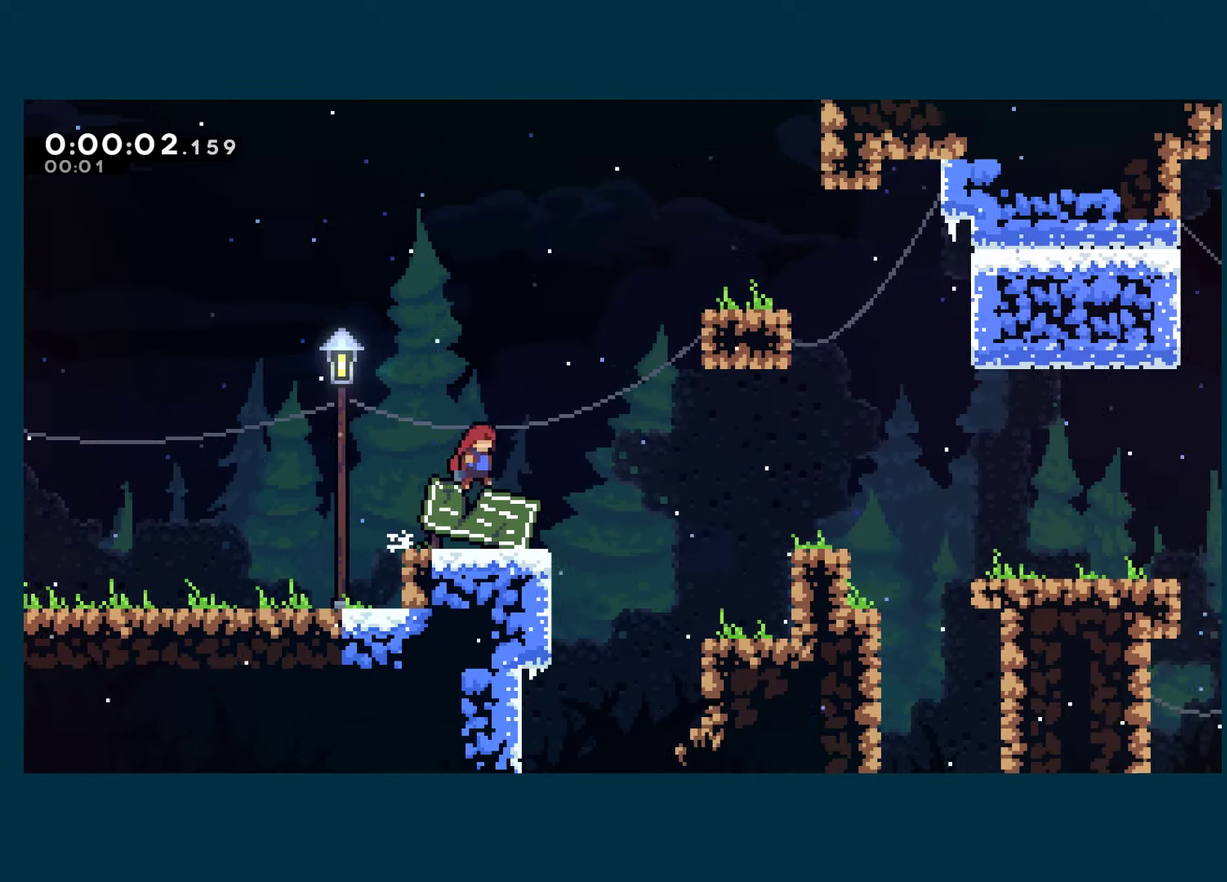
{"buttons": ["A", "R1", "DPAD_RIGHT"], "left_stick": "center", "right_stick": "center", "events": [[234, "A", "down"]]}
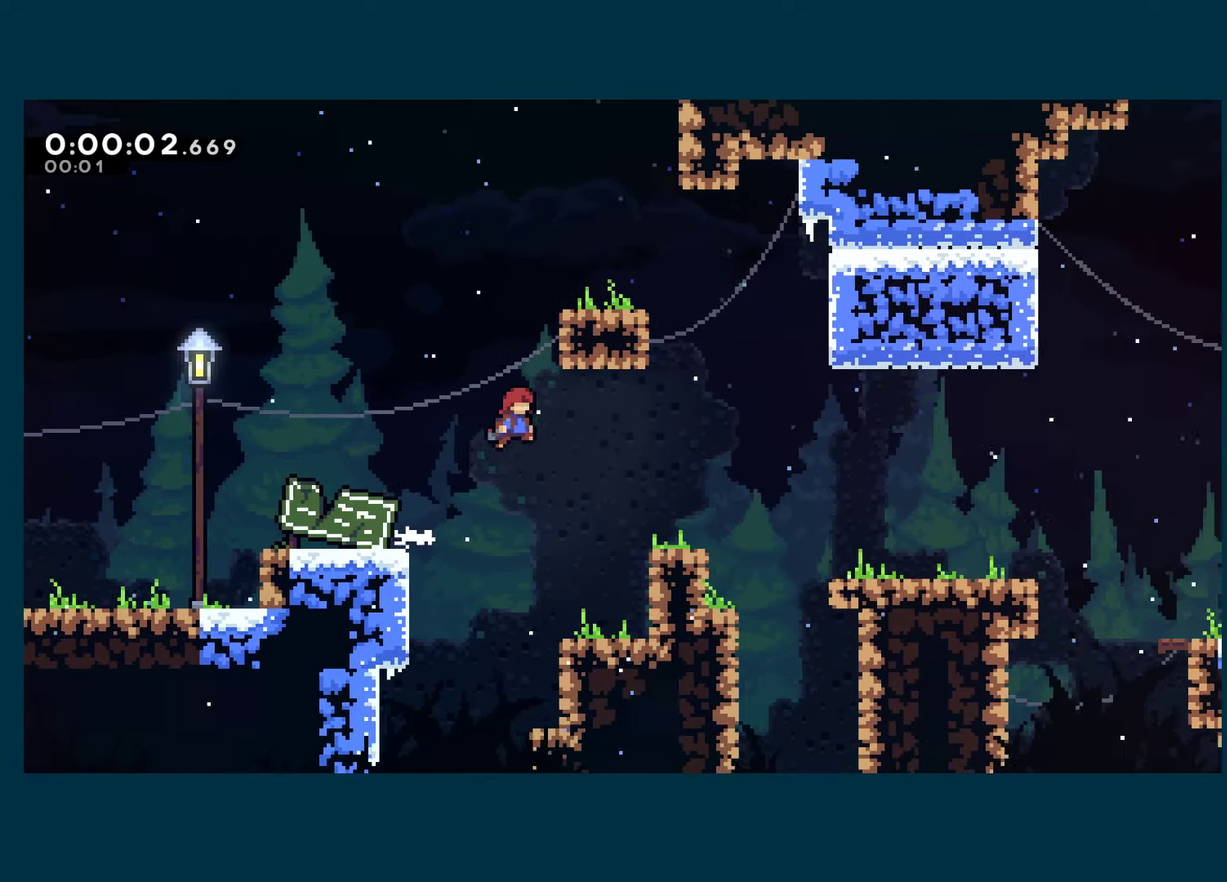
{"buttons": ["A", "R1", "DPAD_RIGHT"], "left_stick": "center", "right_stick": "center", "events": [[250, "A", "up"], [367, "A", "down"]]}
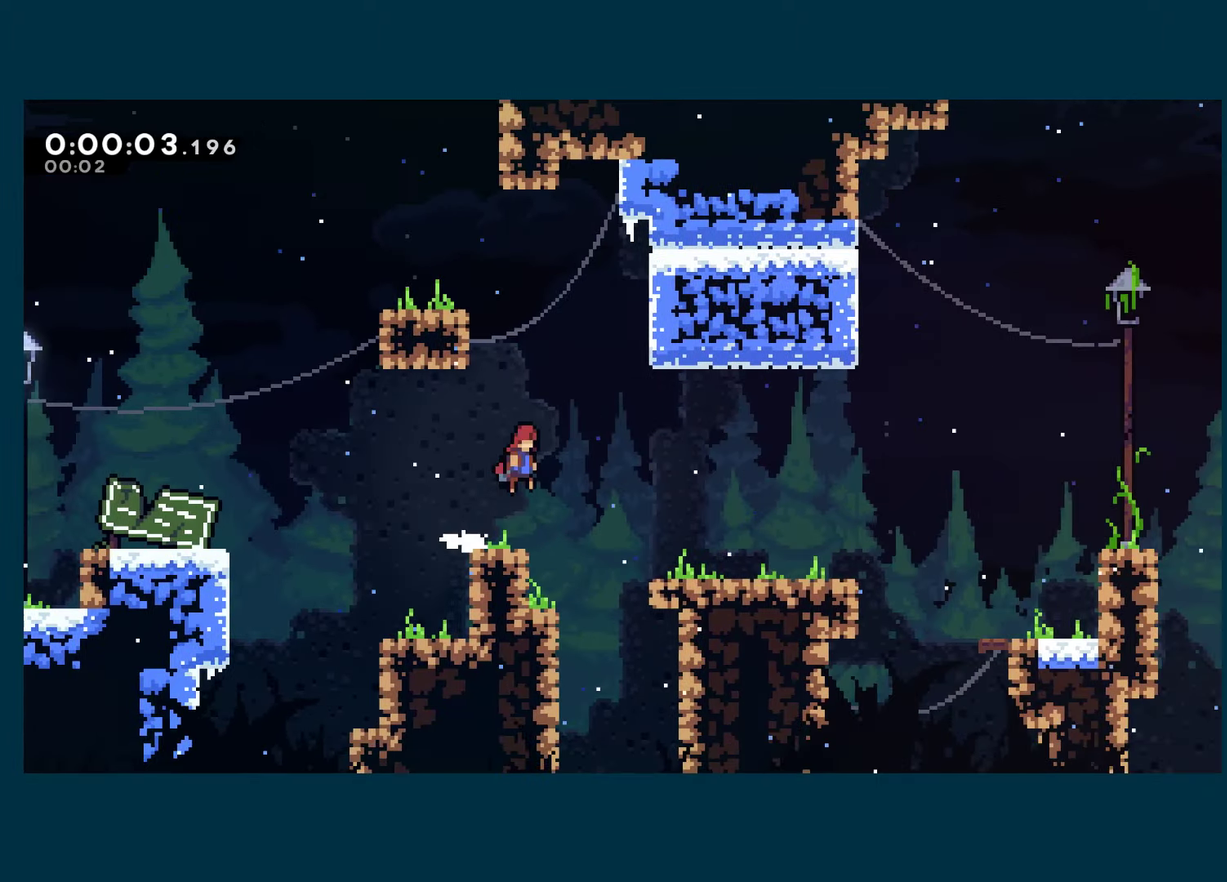
{"buttons": ["A", "R1", "DPAD_RIGHT"], "left_stick": "center", "right_stick": "center", "events": [[50, "A", "up"], [400, "A", "down"]]}
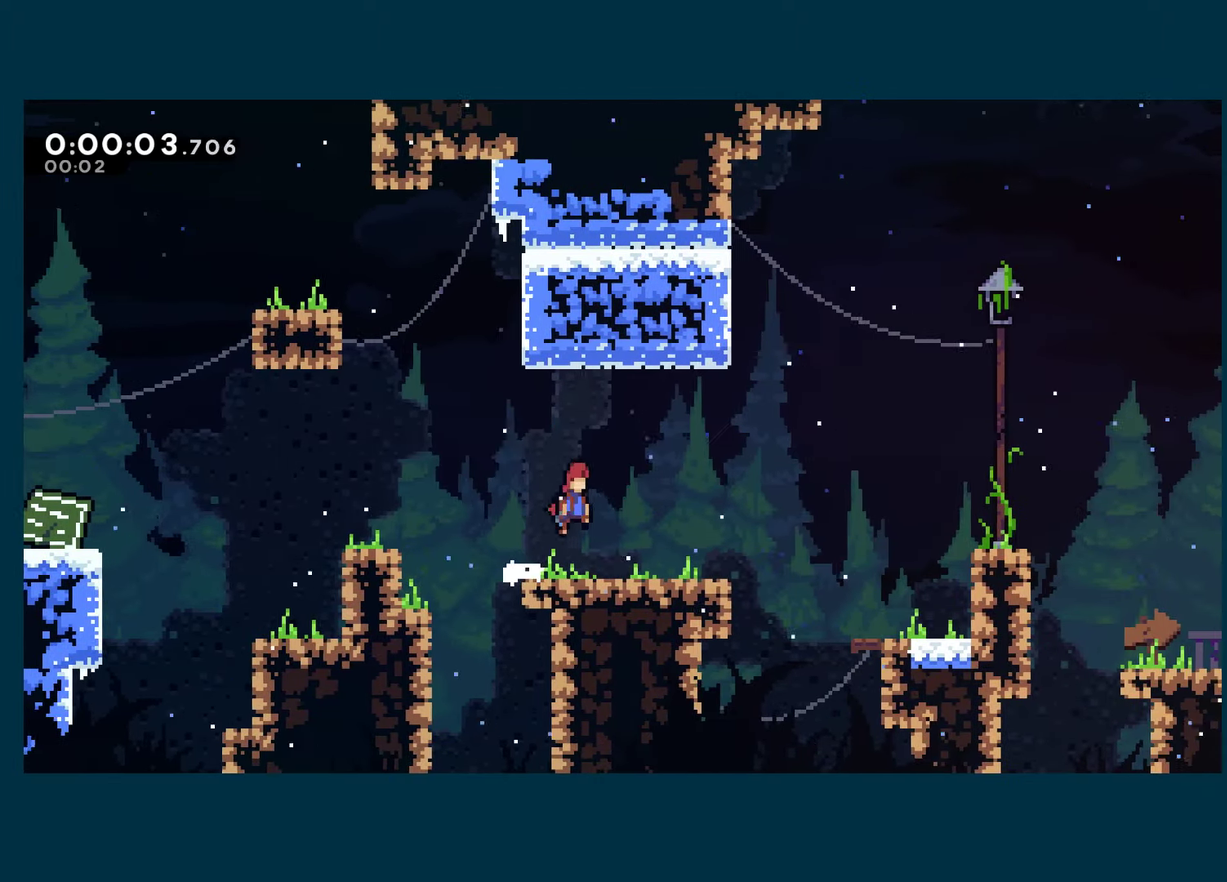
{"buttons": ["R1", "DPAD_RIGHT"], "left_stick": "center", "right_stick": "center", "events": [[50, "A", "up"], [284, "A", "down"], [434, "A", "up"]]}
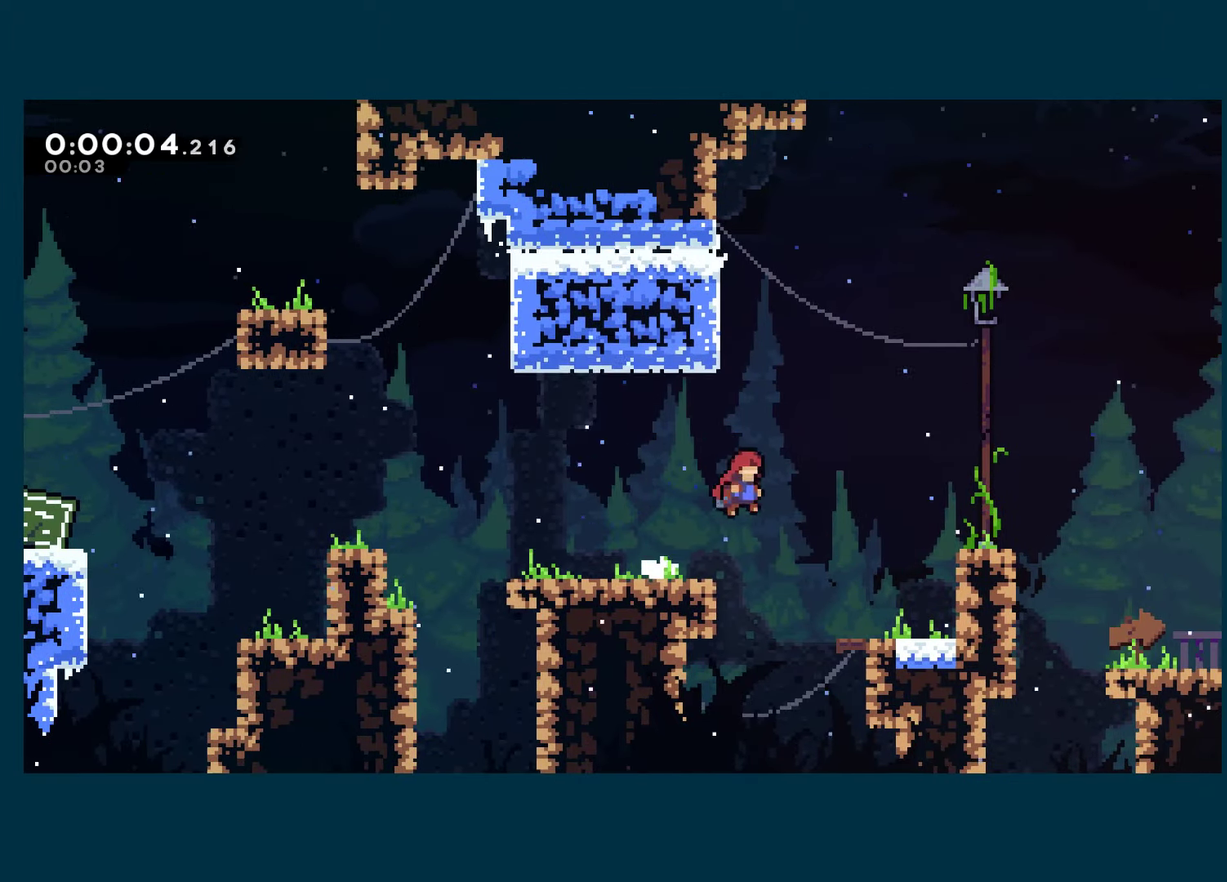
{"buttons": ["A", "R1", "DPAD_RIGHT"], "left_stick": "center", "right_stick": "center", "events": [[317, "A", "down"]]}
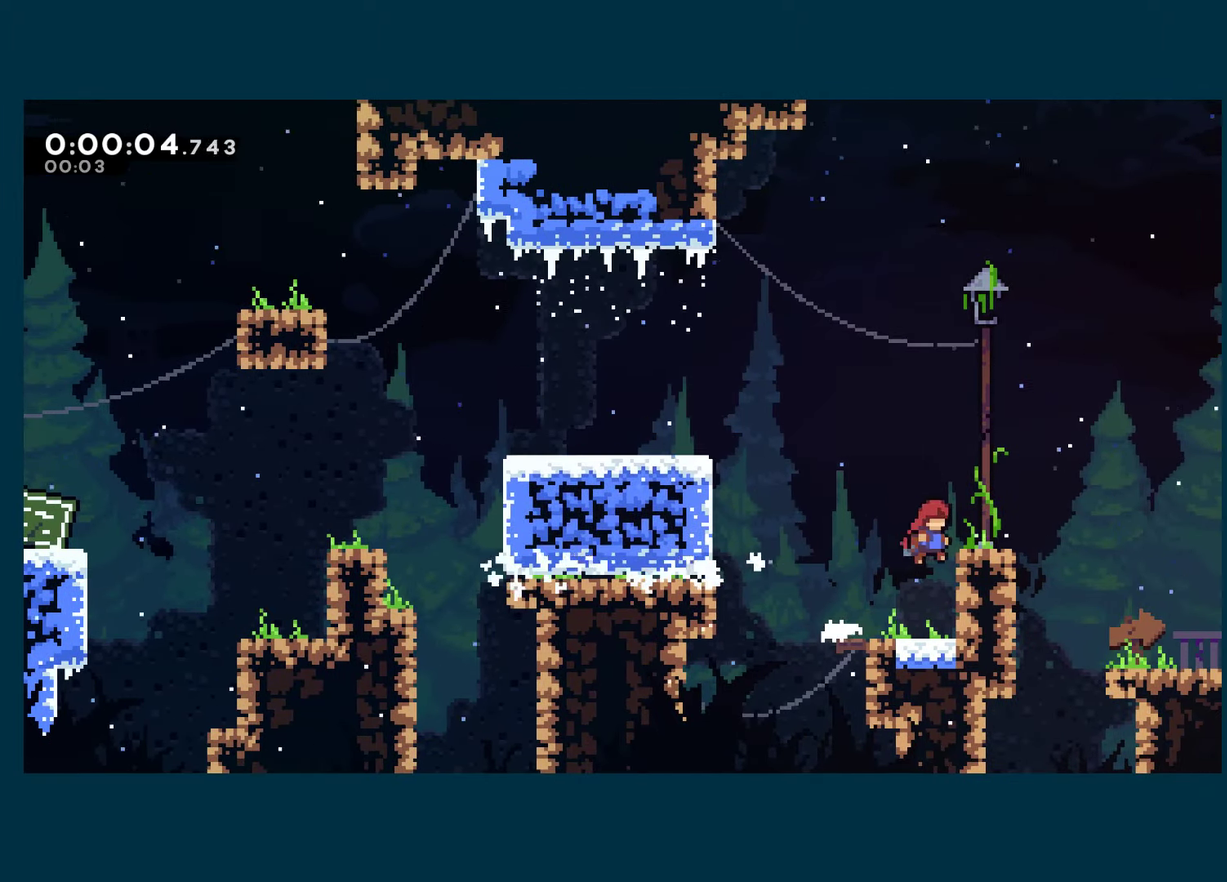
{"buttons": ["R1", "DPAD_RIGHT"], "left_stick": "center", "right_stick": "center", "events": [[117, "A", "up"]]}
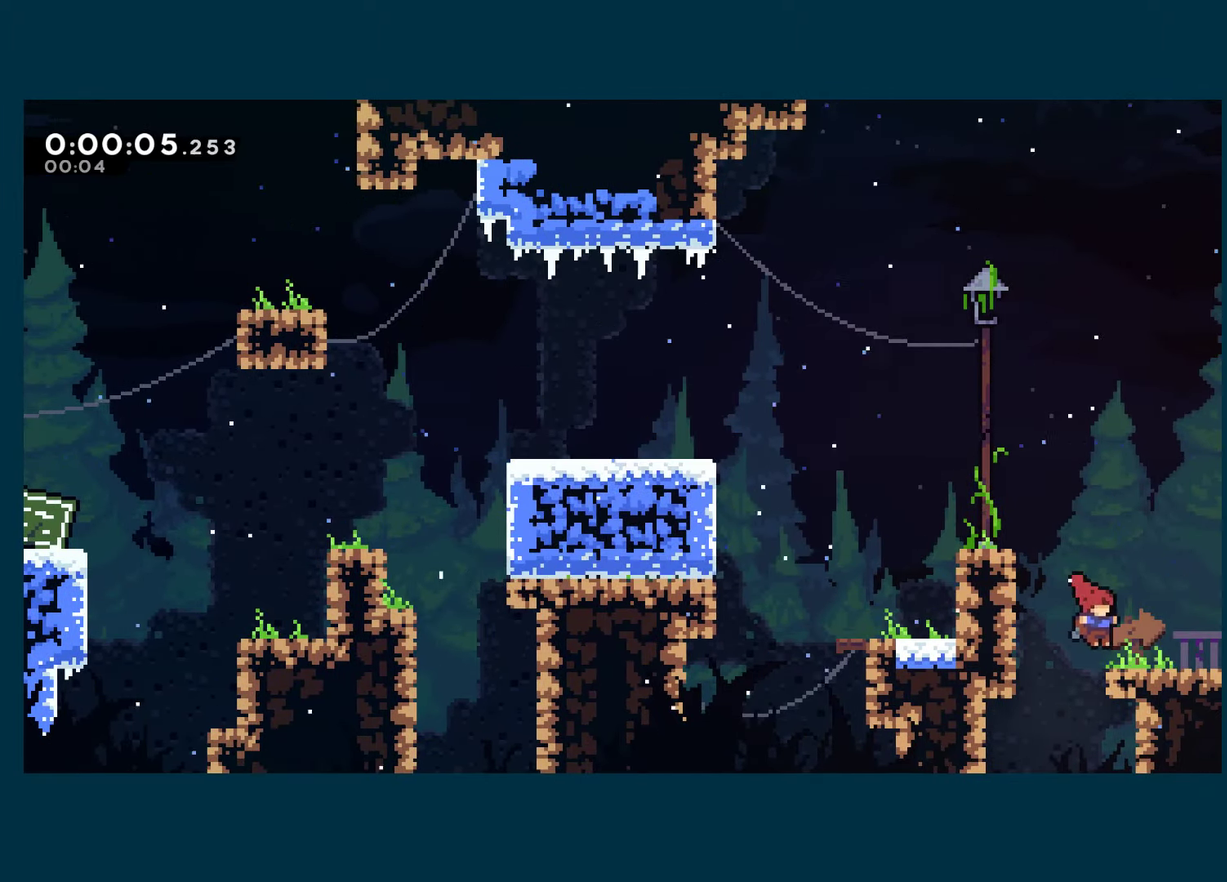
{"buttons": ["R1", "DPAD_RIGHT"], "left_stick": "center", "right_stick": "center", "events": [[17, "A", "down"], [84, "A", "up"], [250, "A", "down"], [350, "A", "up"]]}
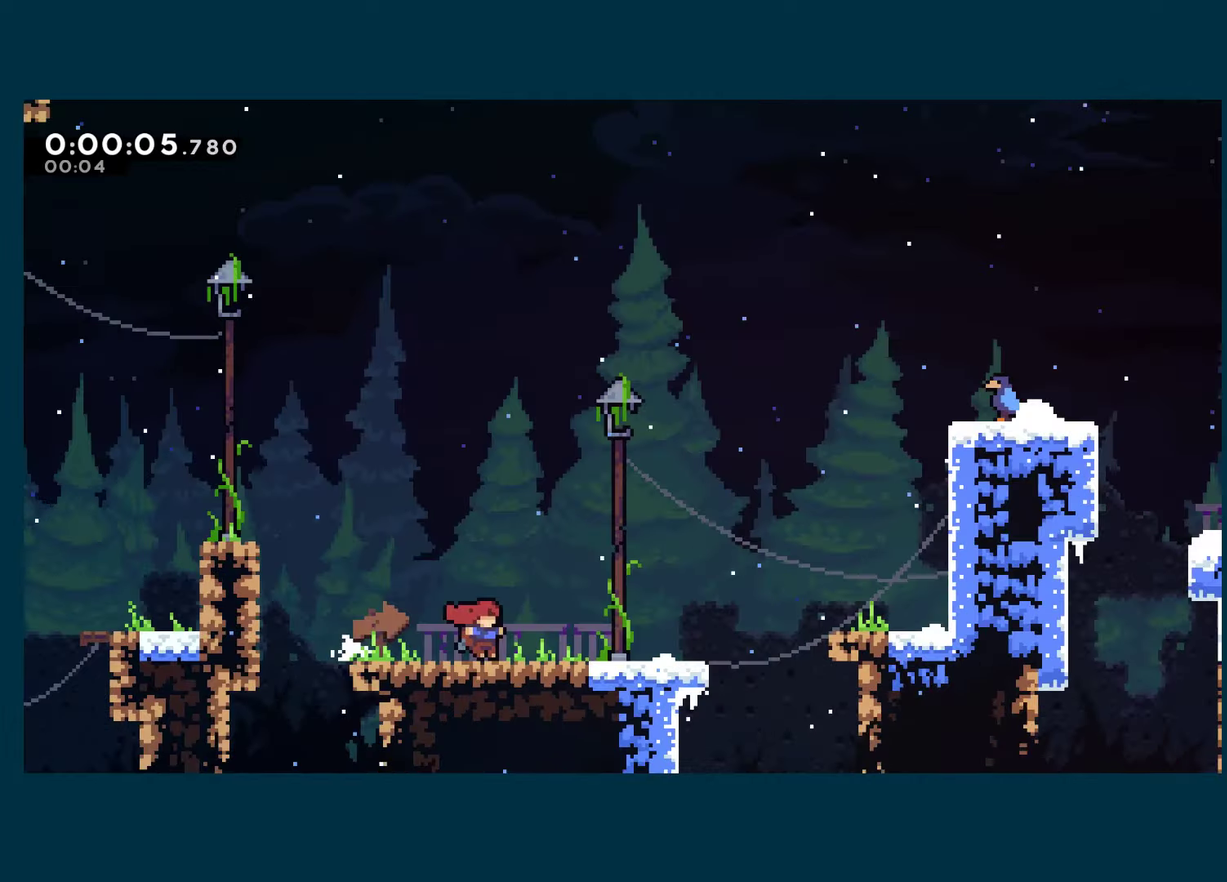
{"buttons": ["R1", "DPAD_RIGHT"], "left_stick": "center", "right_stick": "center", "events": [[450, "A", "down"], [500, "A", "up"]]}
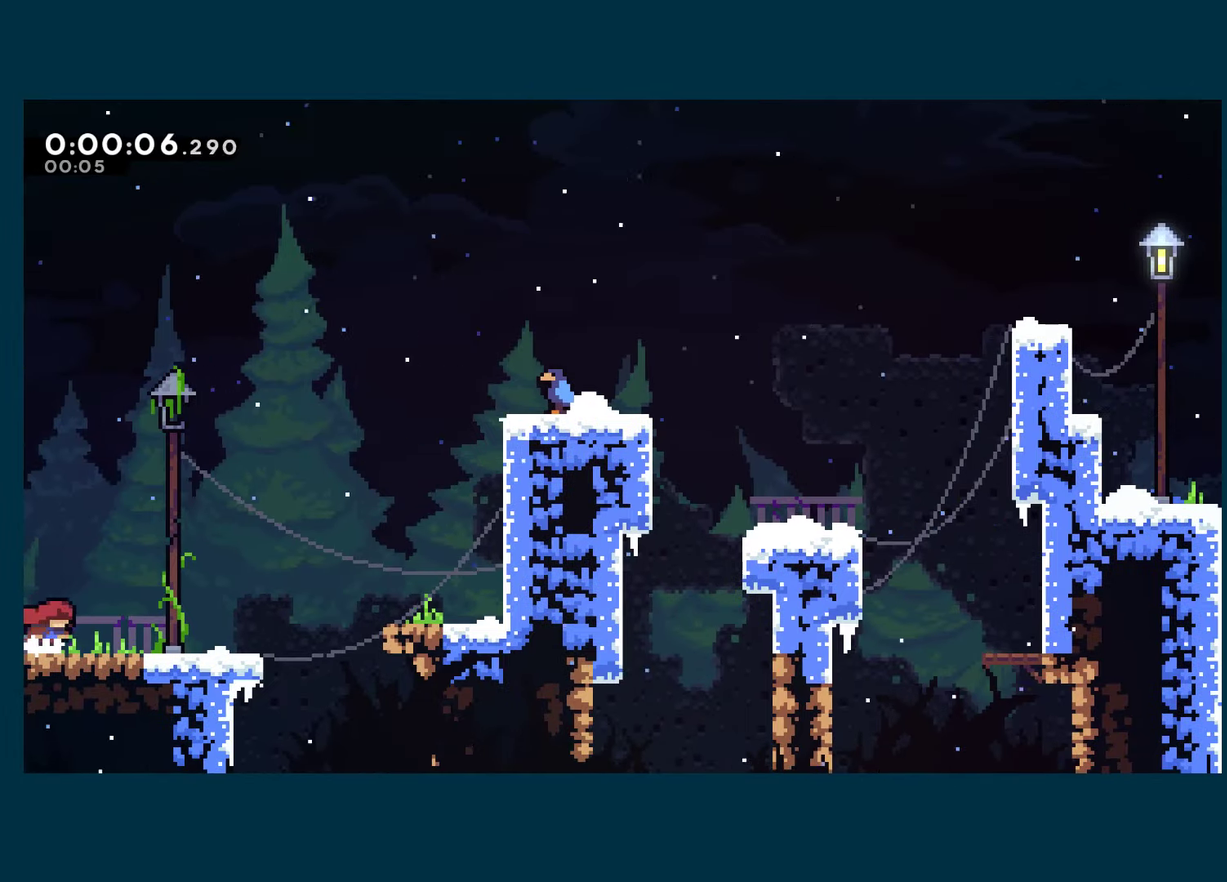
{"buttons": ["R1", "DPAD_RIGHT"], "left_stick": "center", "right_stick": "center", "events": []}
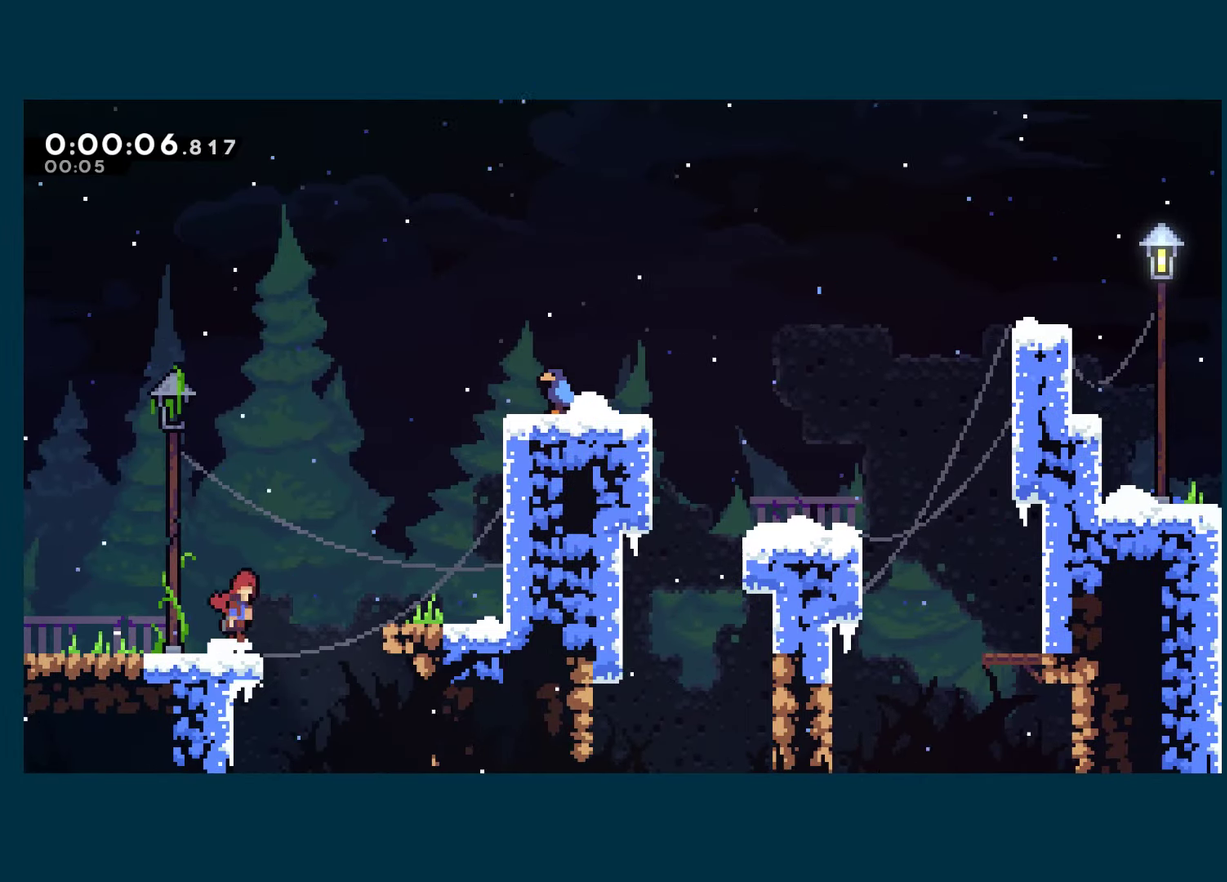
{"buttons": ["A", "R1", "DPAD_RIGHT"], "left_stick": "center", "right_stick": "center", "events": [[16, "A", "down"], [183, "A", "up"], [450, "A", "down"]]}
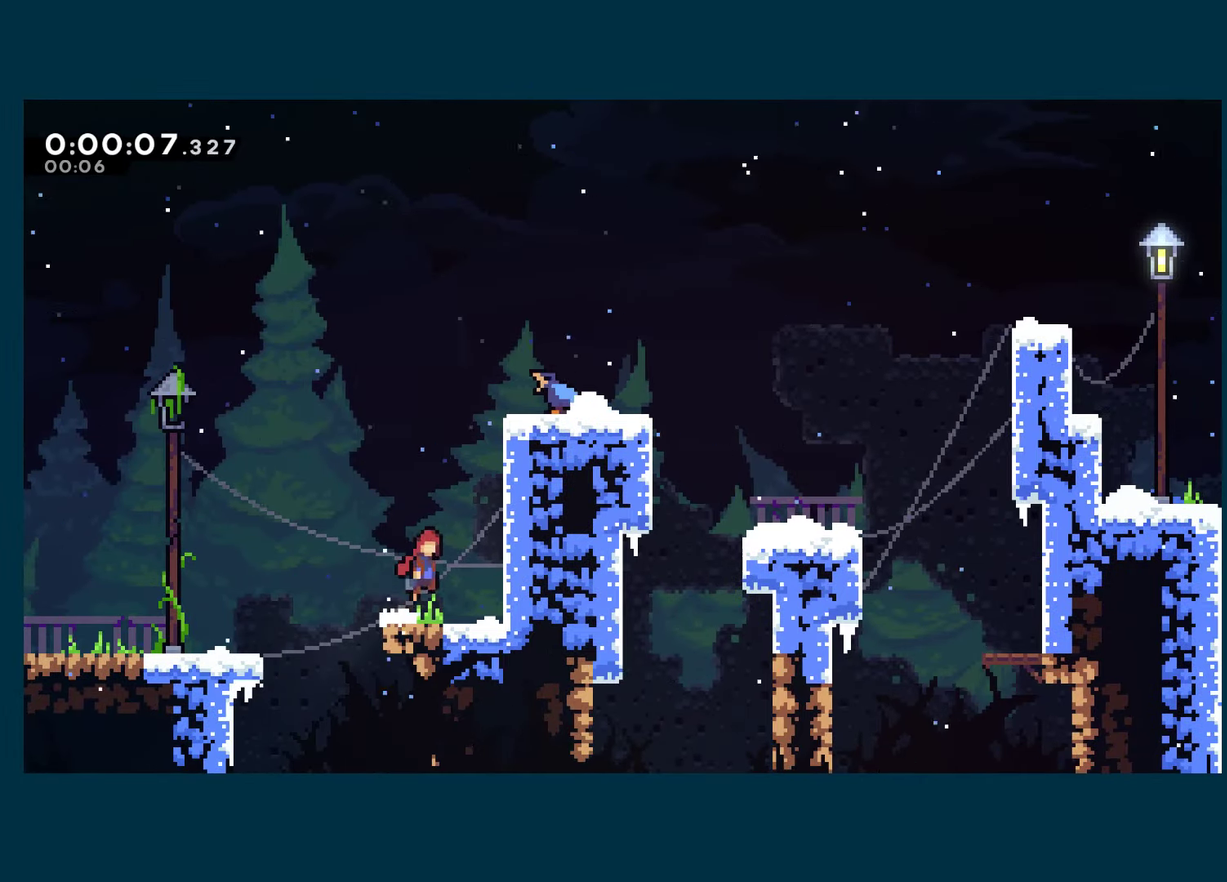
{"buttons": ["A", "R1", "DPAD_RIGHT"], "left_stick": "center", "right_stick": "center", "events": [[116, "A", "up"], [166, "A", "down"]]}
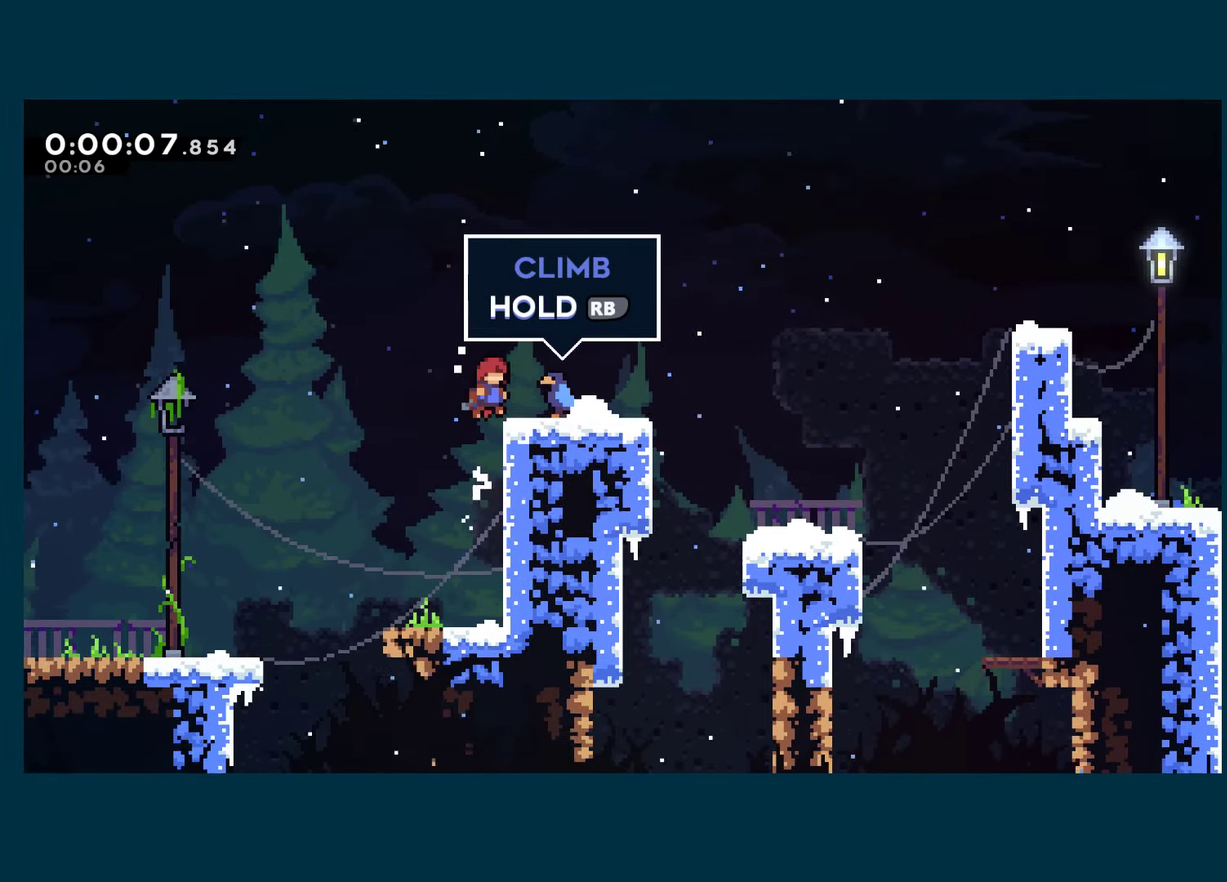
{"buttons": ["R1", "DPAD_RIGHT"], "left_stick": "center", "right_stick": "center", "events": [[133, "A", "up"], [233, "A", "down"], [316, "A", "up"]]}
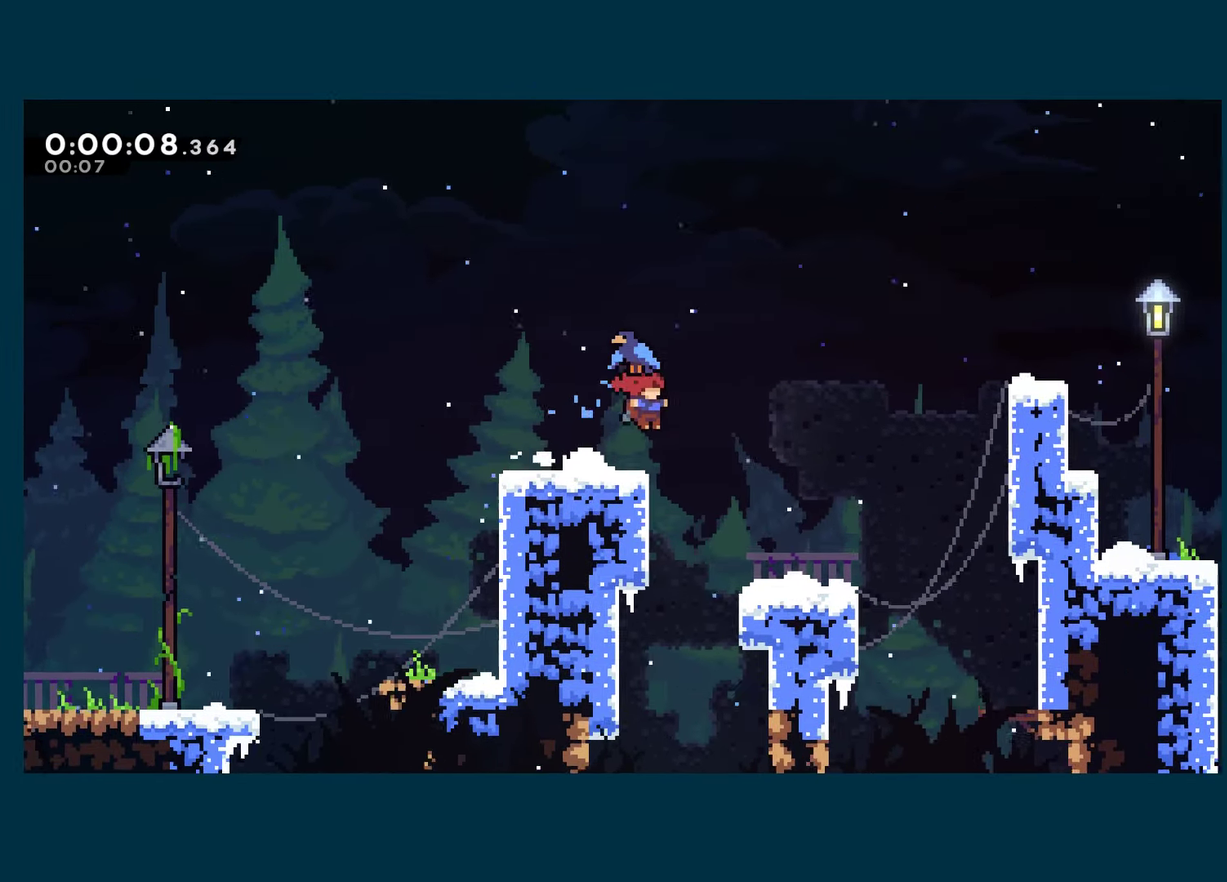
{"buttons": ["R1", "DPAD_RIGHT"], "left_stick": "center", "right_stick": "center", "events": []}
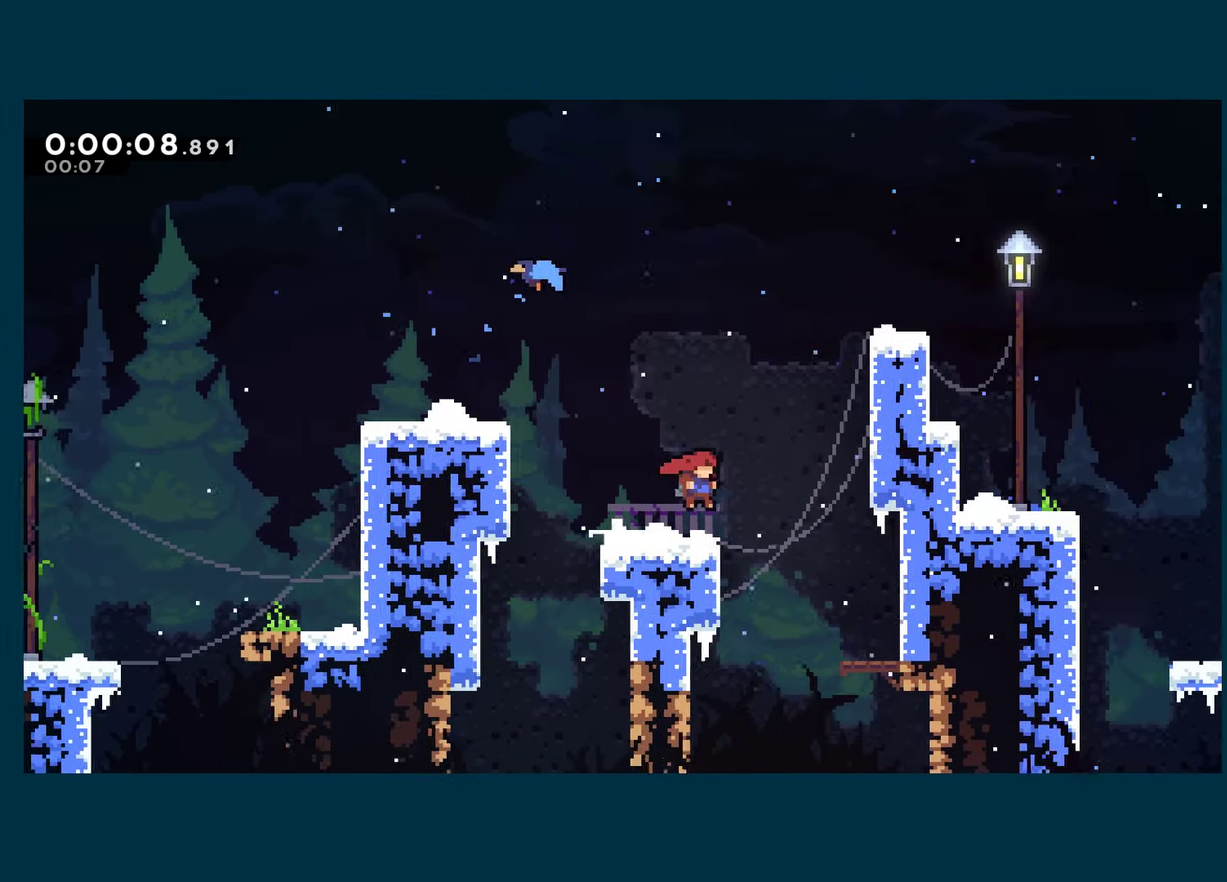
{"buttons": ["A", "R1", "DPAD_RIGHT"], "left_stick": "center", "right_stick": "center", "events": [[133, "A", "down"]]}
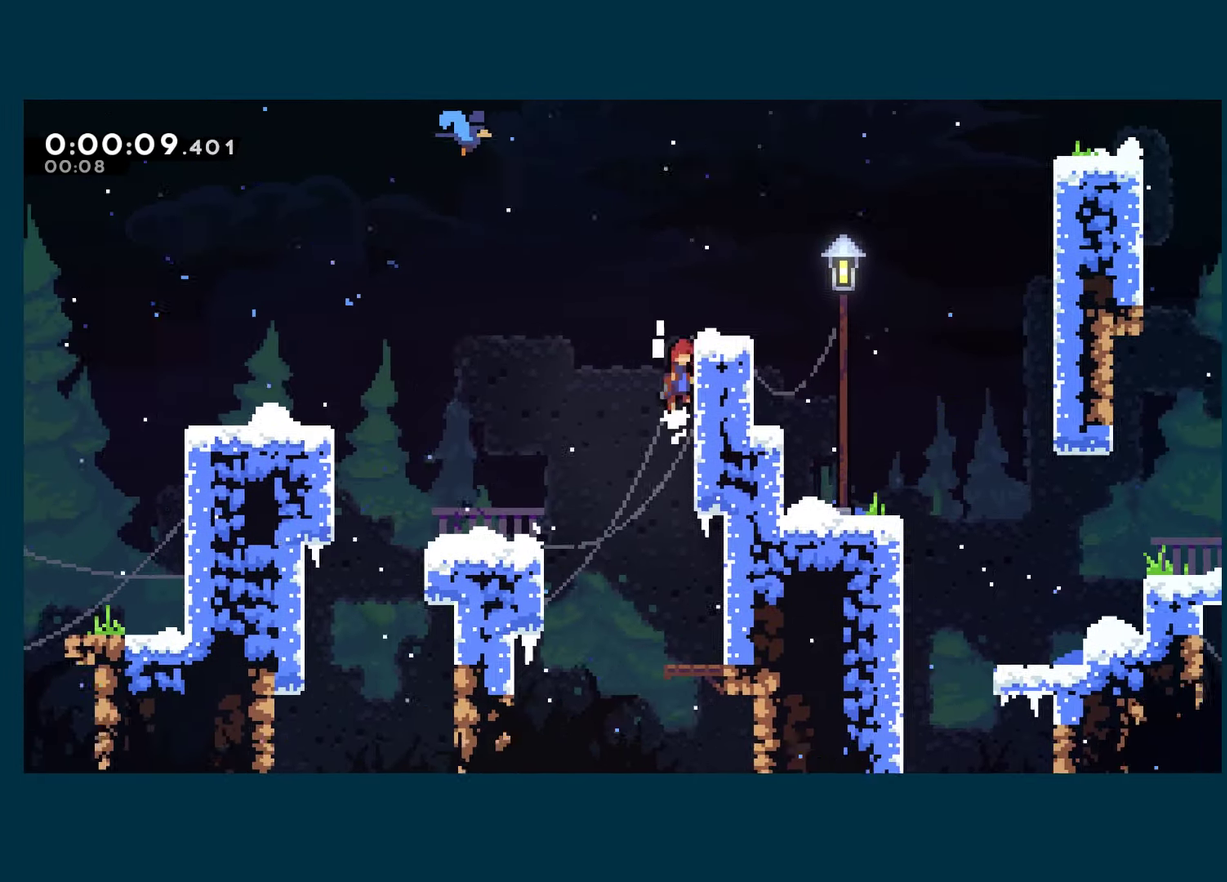
{"buttons": ["R1", "DPAD_RIGHT"], "left_stick": "center", "right_stick": "center", "events": [[216, "A", "up"], [366, "A", "down"], [450, "A", "up"]]}
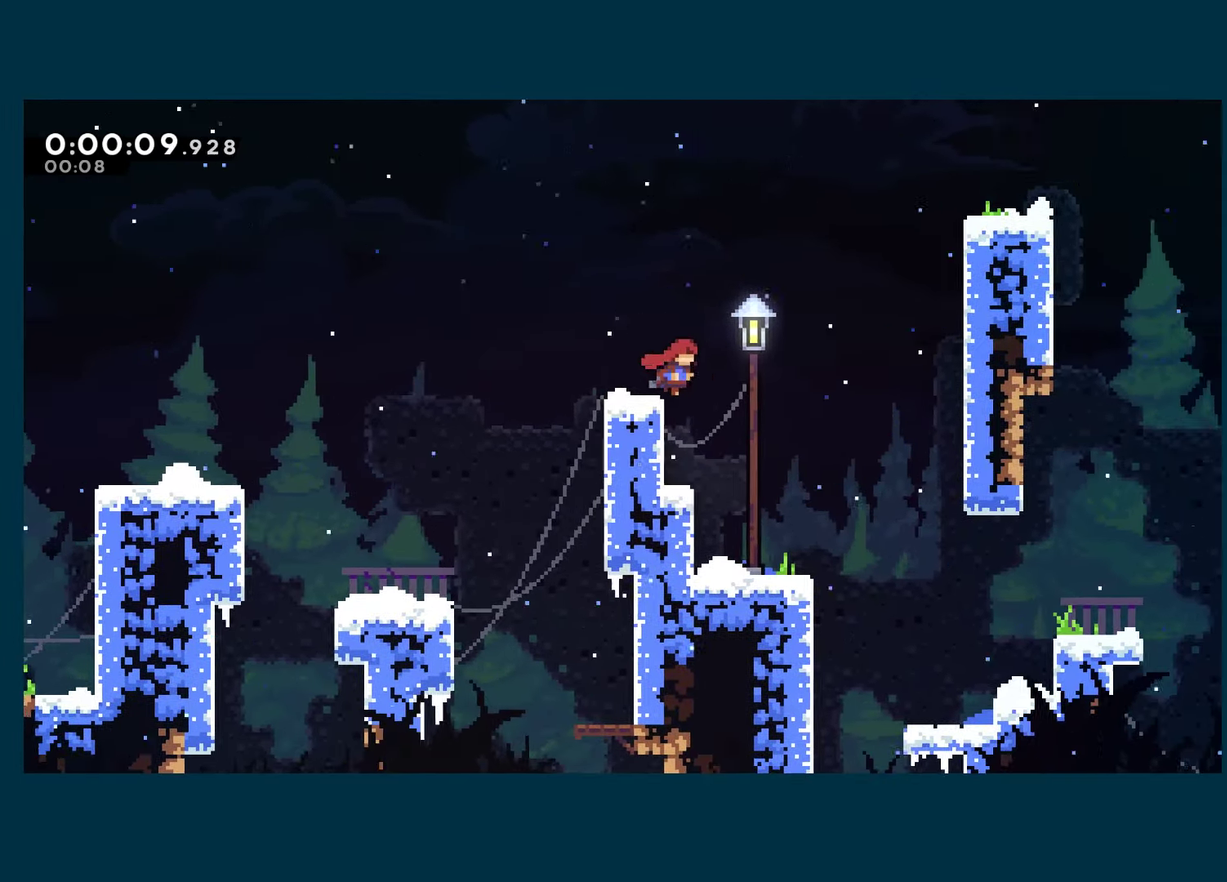
{"buttons": ["R1", "DPAD_RIGHT"], "left_stick": "center", "right_stick": "center", "events": []}
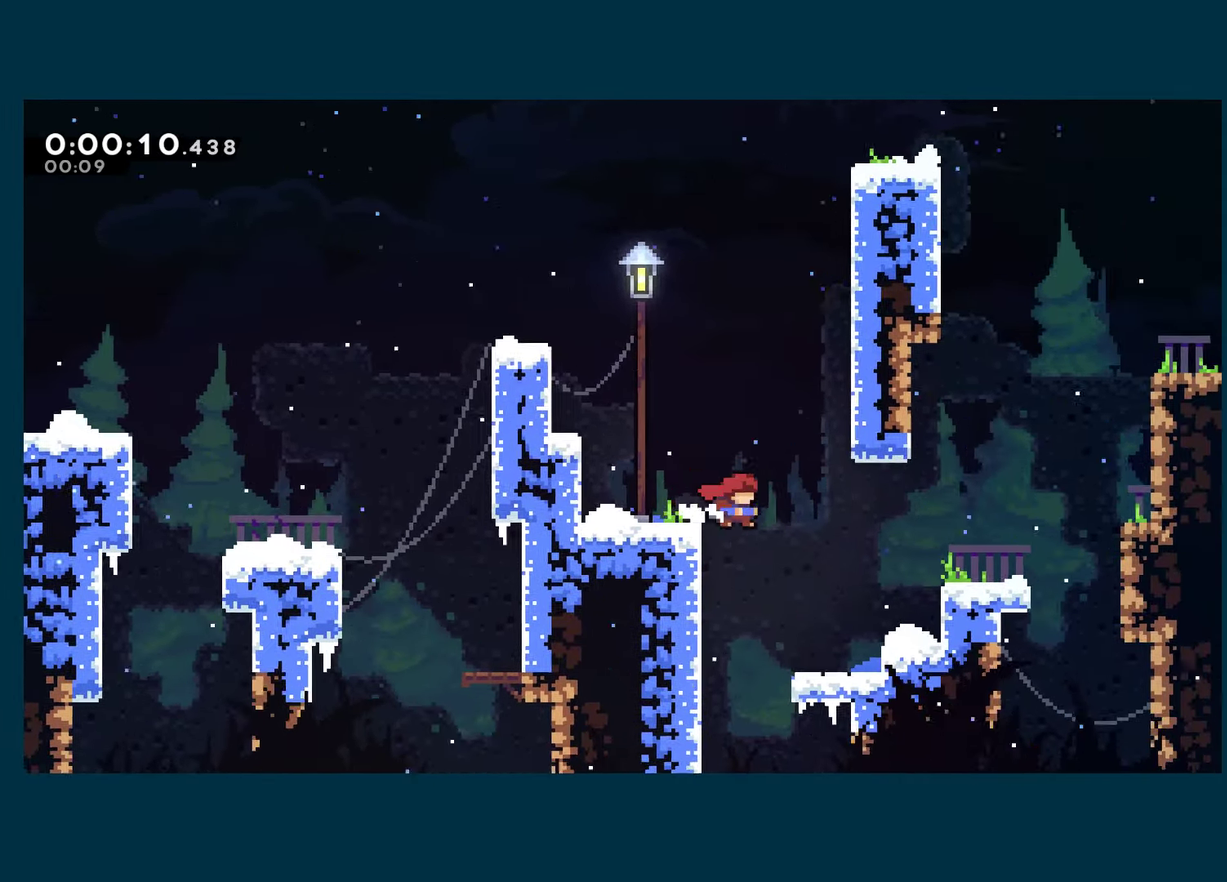
{"buttons": ["A", "R1", "DPAD_RIGHT"], "left_stick": "center", "right_stick": "center", "events": [[250, "A", "down"]]}